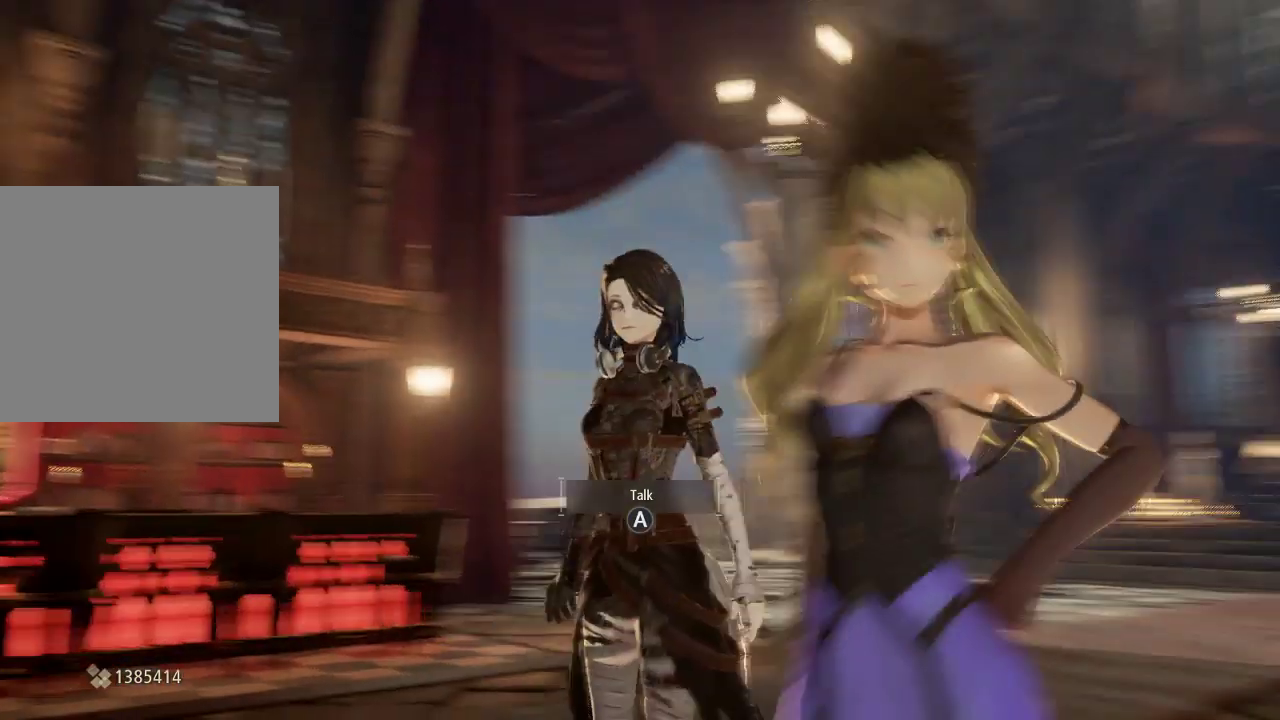
Gameplay with a controller (Xbox layout); each line is a JSON object with the inputs held at the frame after it. "events" lists button and stick changes between this image and that frame as [ms after this image, input, new state], when the widget could be followed in between. Not read: L3.
{"buttons": [], "left_stick": "center", "right_stick": "right", "events": [[100, "right_stick", "center"], [167, "right_stick", "right"]]}
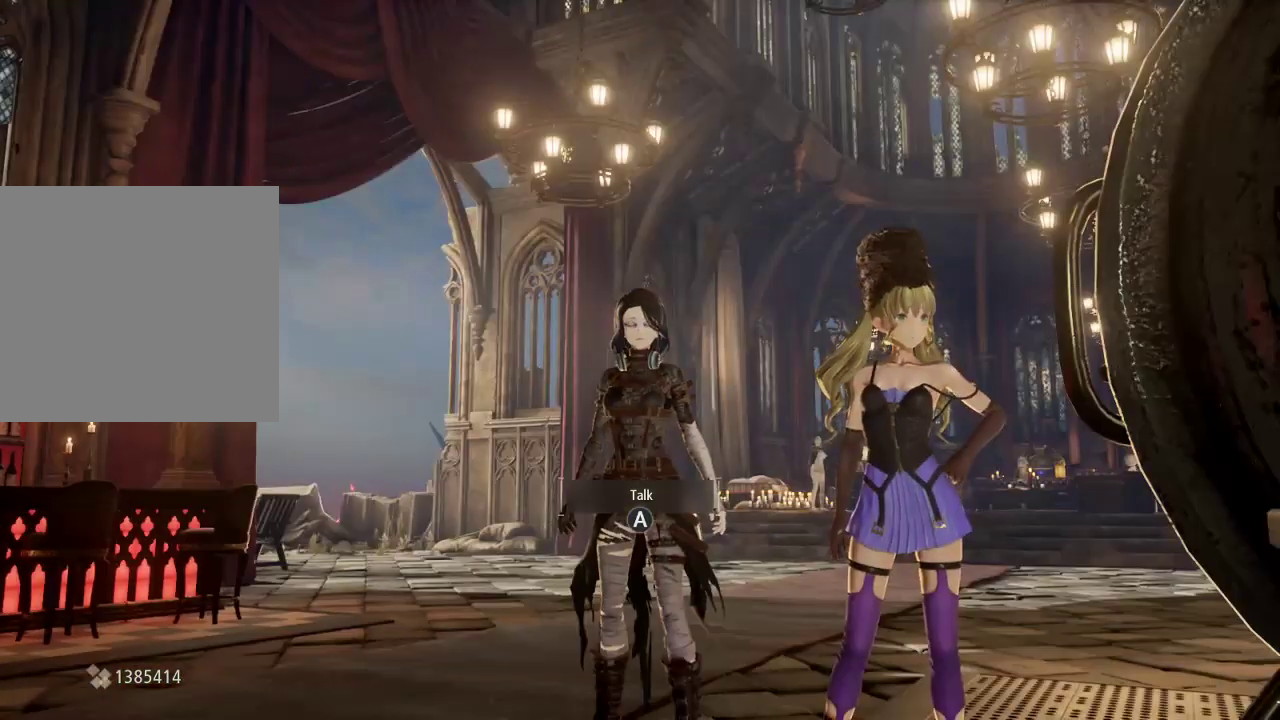
{"buttons": [], "left_stick": "down", "right_stick": "center", "events": [[167, "left_stick", "down"], [167, "right_stick", "center"]]}
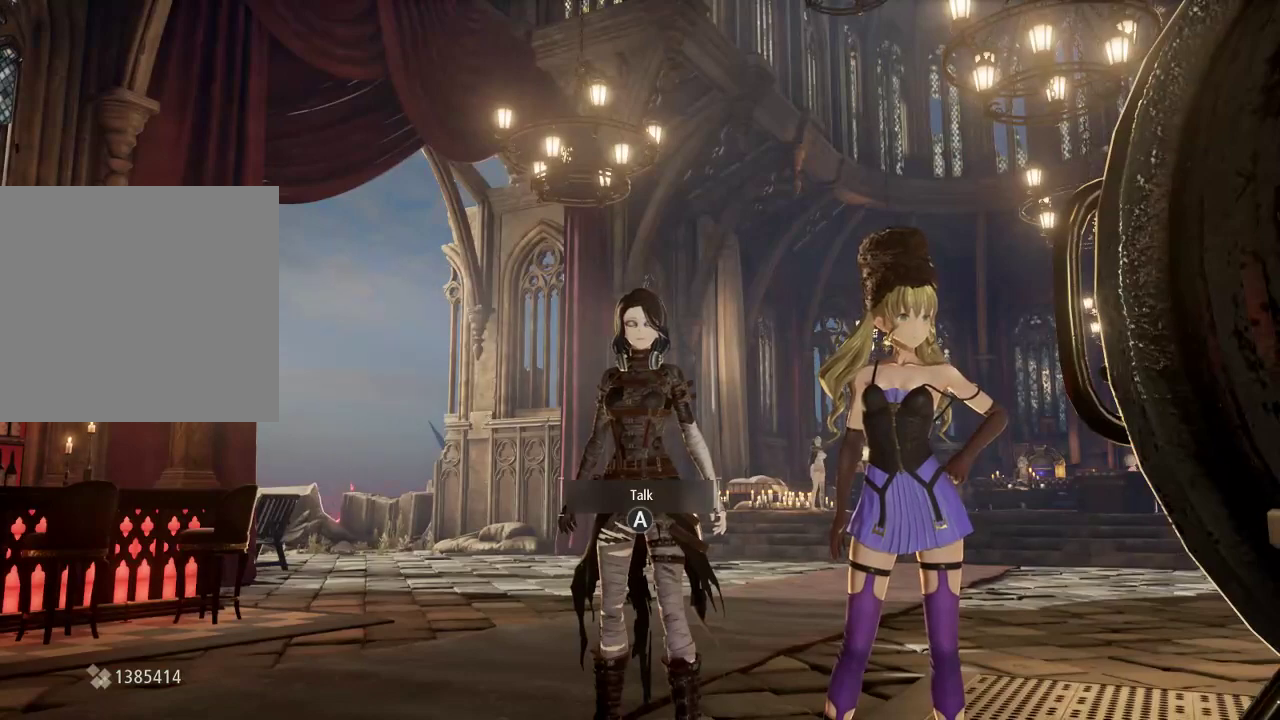
{"buttons": [], "left_stick": "down", "right_stick": "center", "events": []}
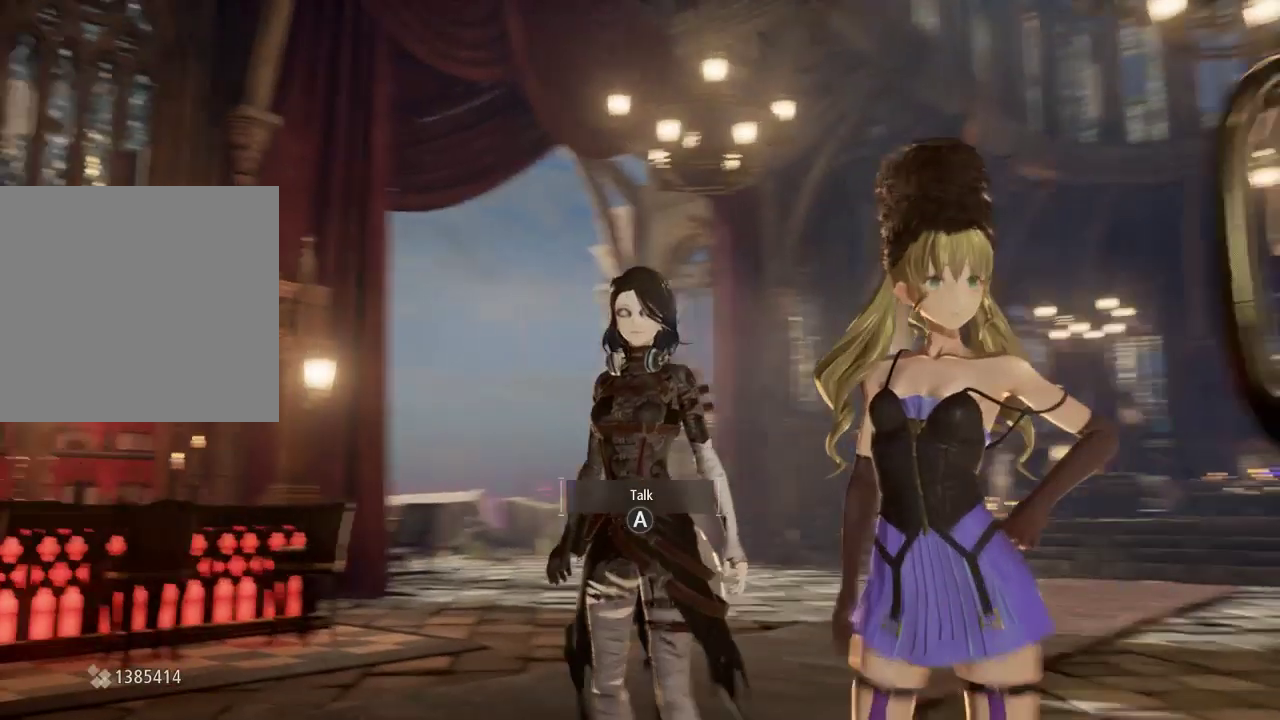
{"buttons": [], "left_stick": "down", "right_stick": "center", "events": []}
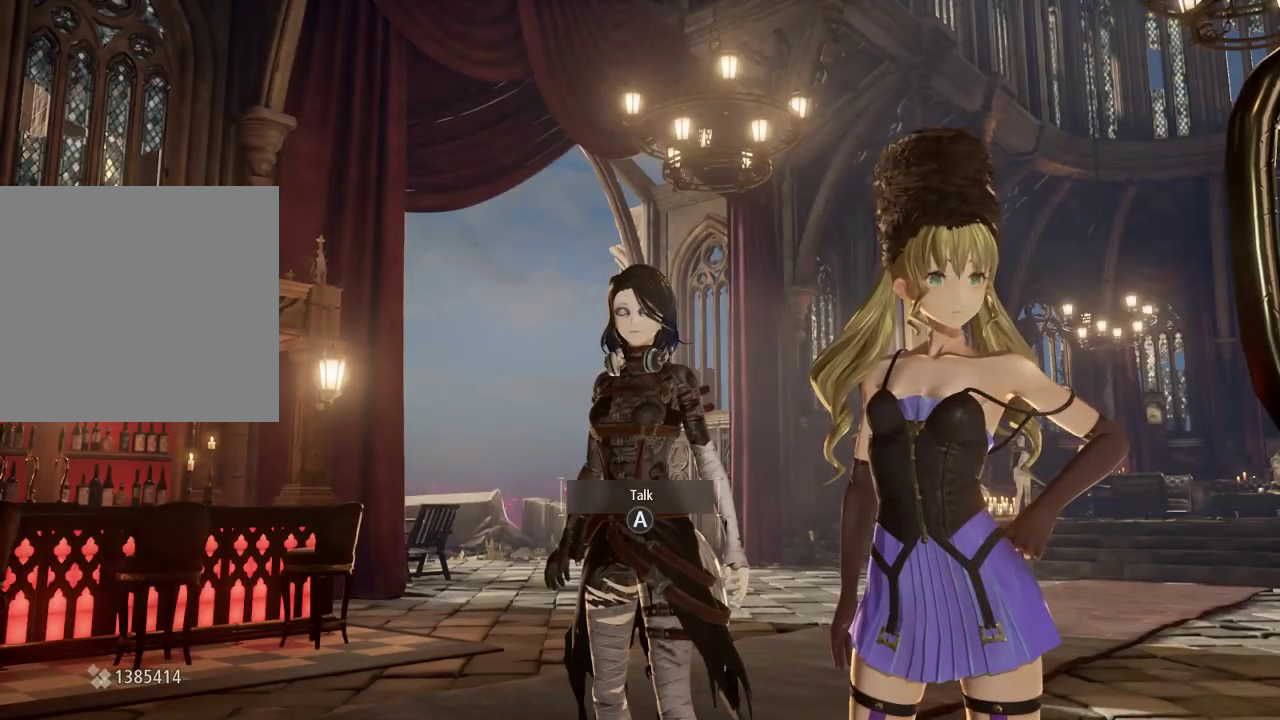
{"buttons": [], "left_stick": "down", "right_stick": "center", "events": []}
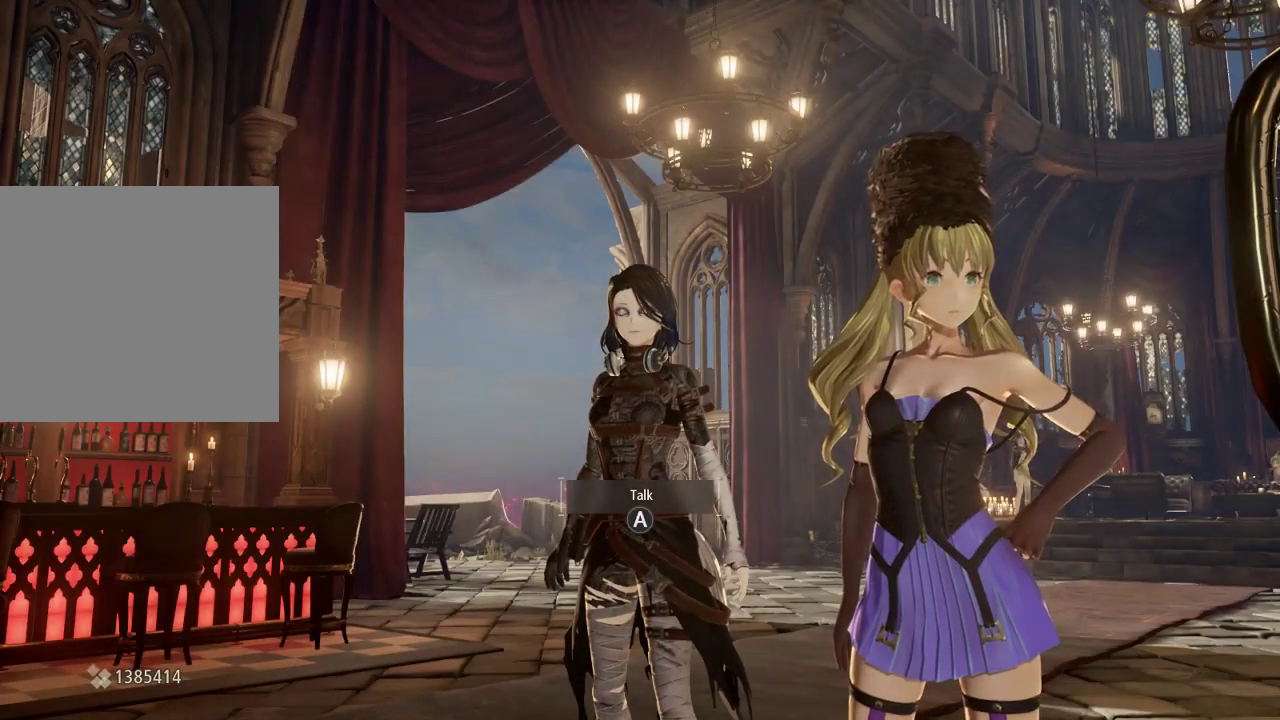
{"buttons": [], "left_stick": "down", "right_stick": "center", "events": []}
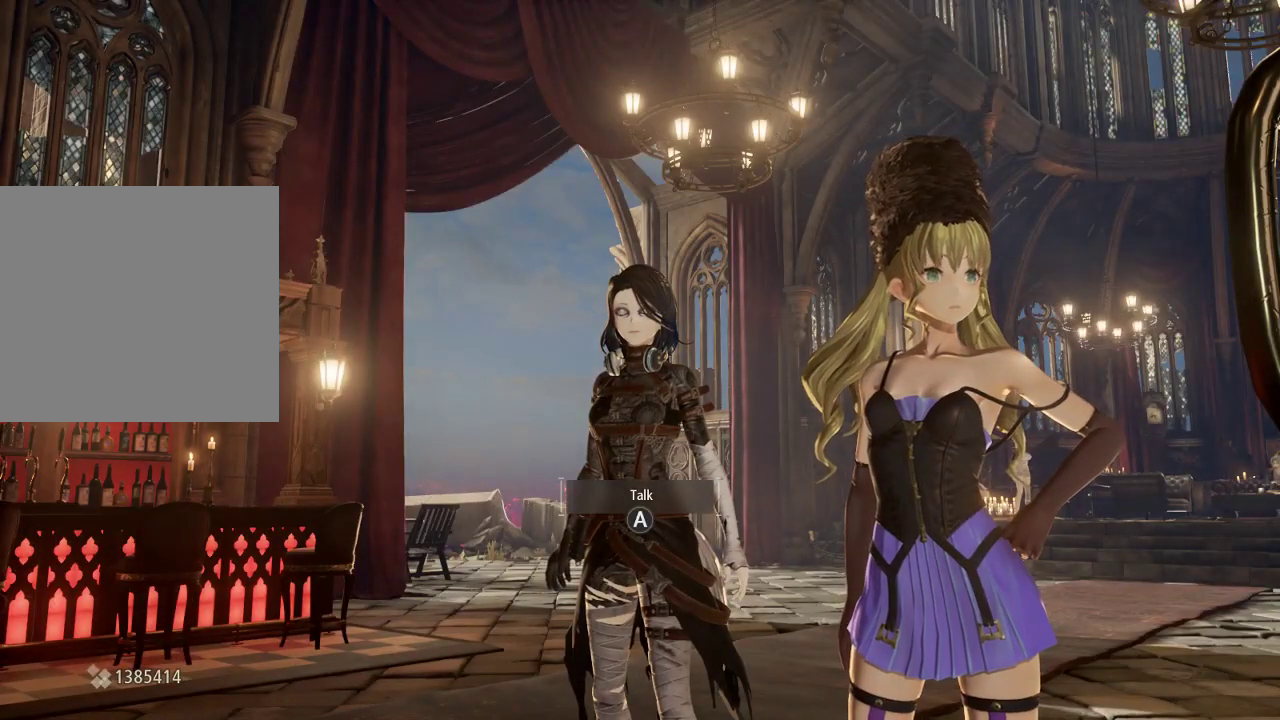
{"buttons": [], "left_stick": "down", "right_stick": "center", "events": []}
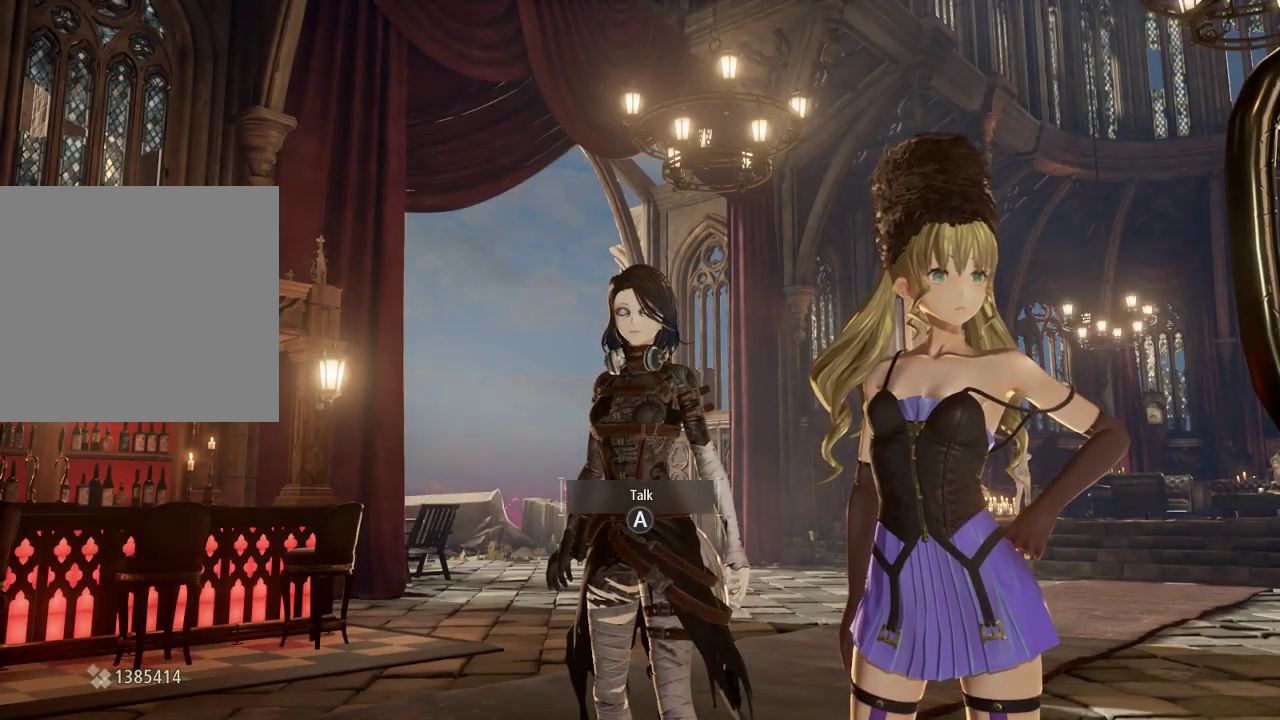
{"buttons": [], "left_stick": "down", "right_stick": "center", "events": []}
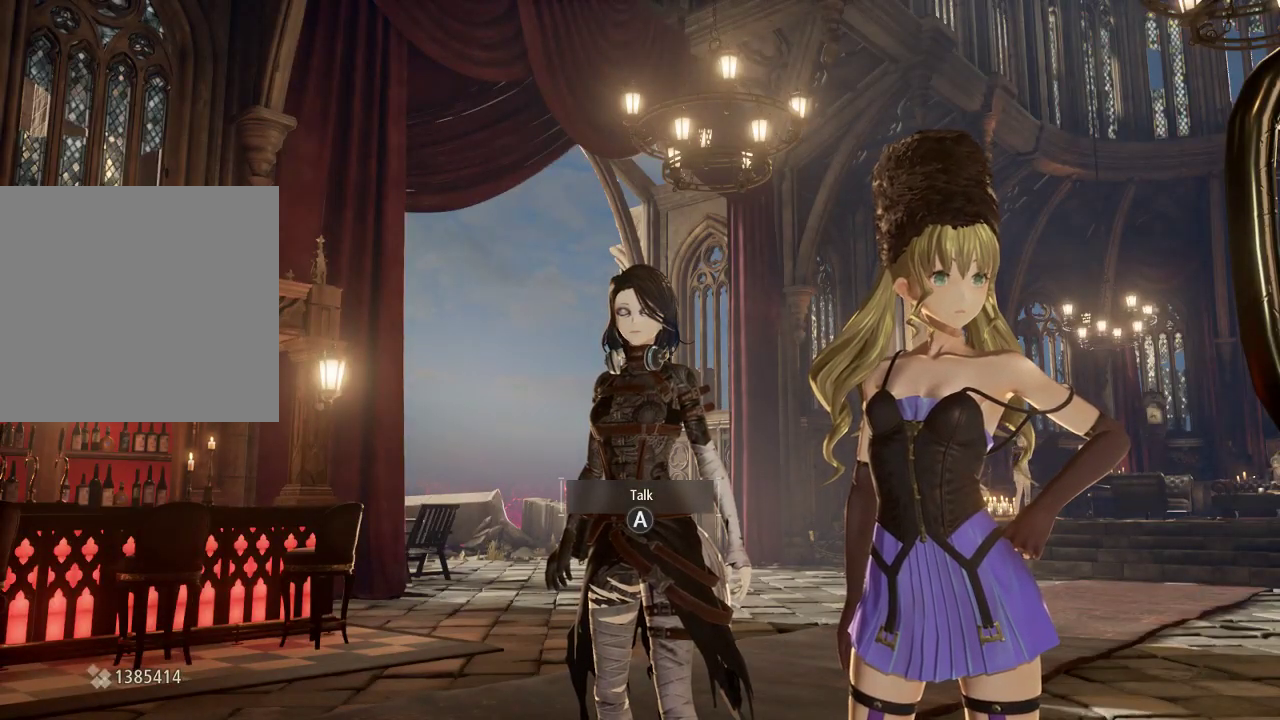
{"buttons": [], "left_stick": "center", "right_stick": "left", "events": [[367, "left_stick", "center"], [500, "right_stick", "left"]]}
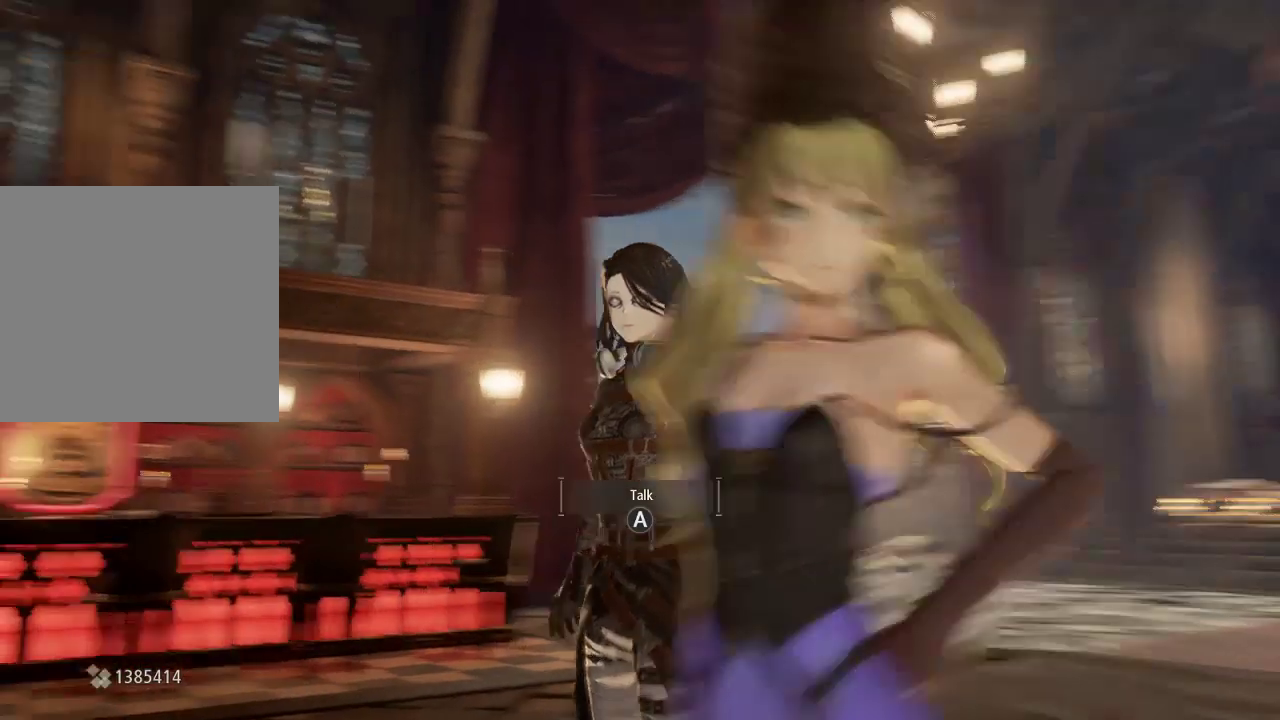
{"buttons": [], "left_stick": "center", "right_stick": "right", "events": [[67, "right_stick", "center"], [133, "right_stick", "down-right"], [367, "right_stick", "right"]]}
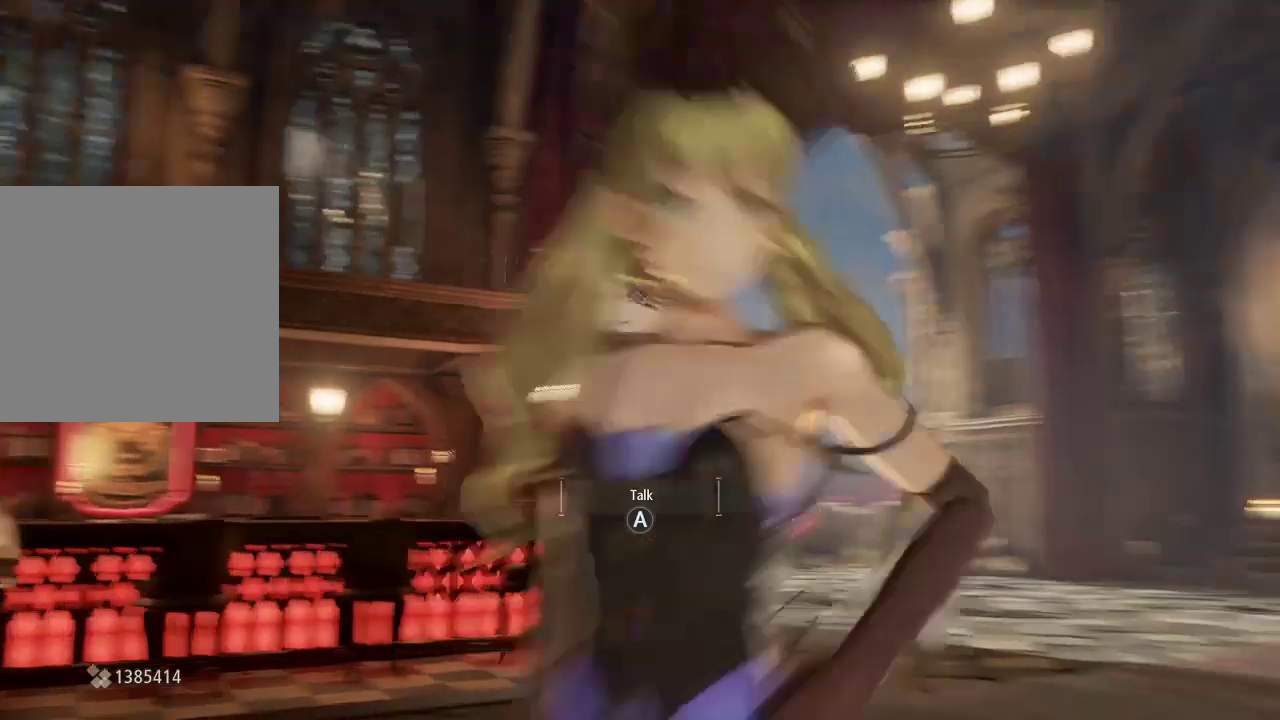
{"buttons": [], "left_stick": "center", "right_stick": "center", "events": [[100, "right_stick", "center"]]}
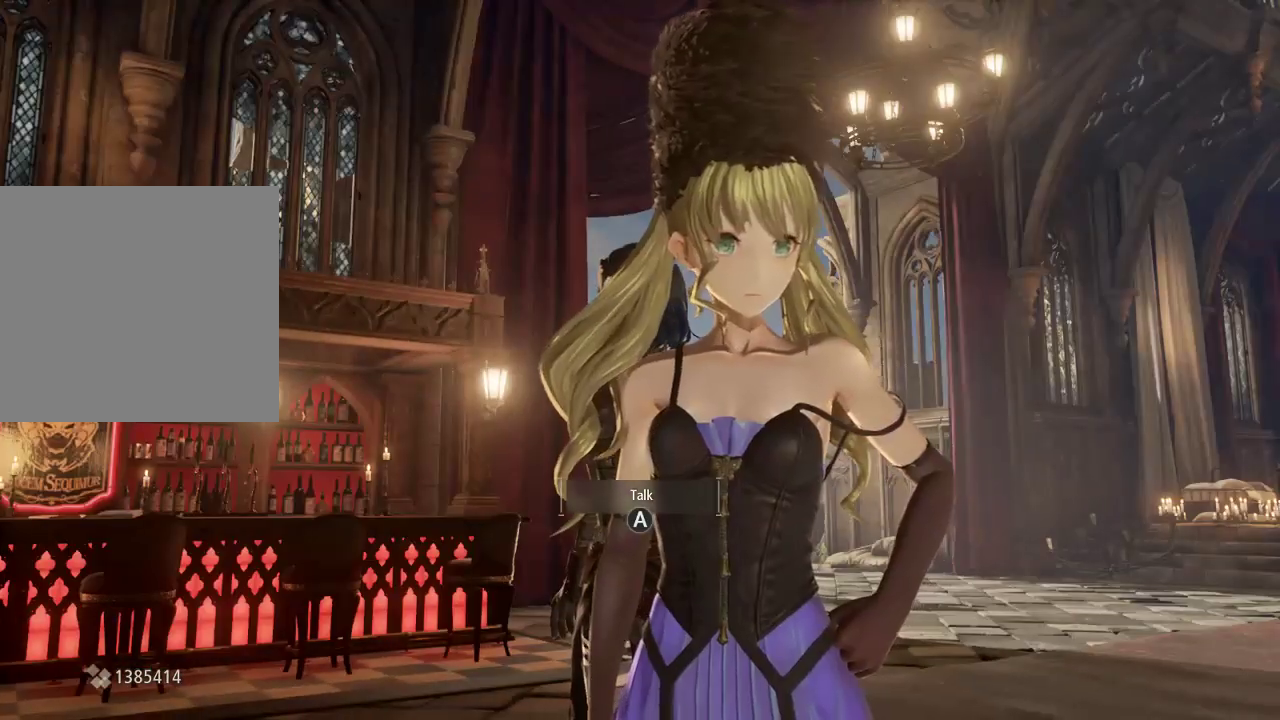
{"buttons": [], "left_stick": "center", "right_stick": "right", "events": [[333, "right_stick", "right"]]}
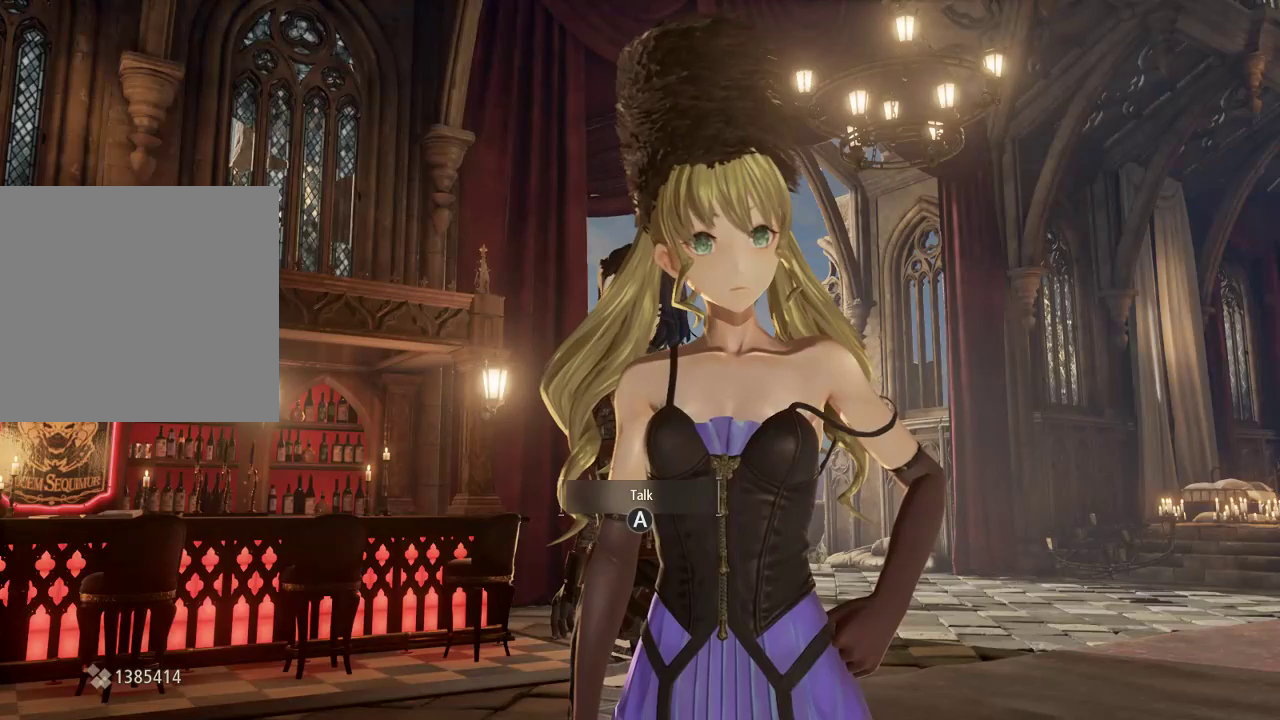
{"buttons": [], "left_stick": "center", "right_stick": "right", "events": []}
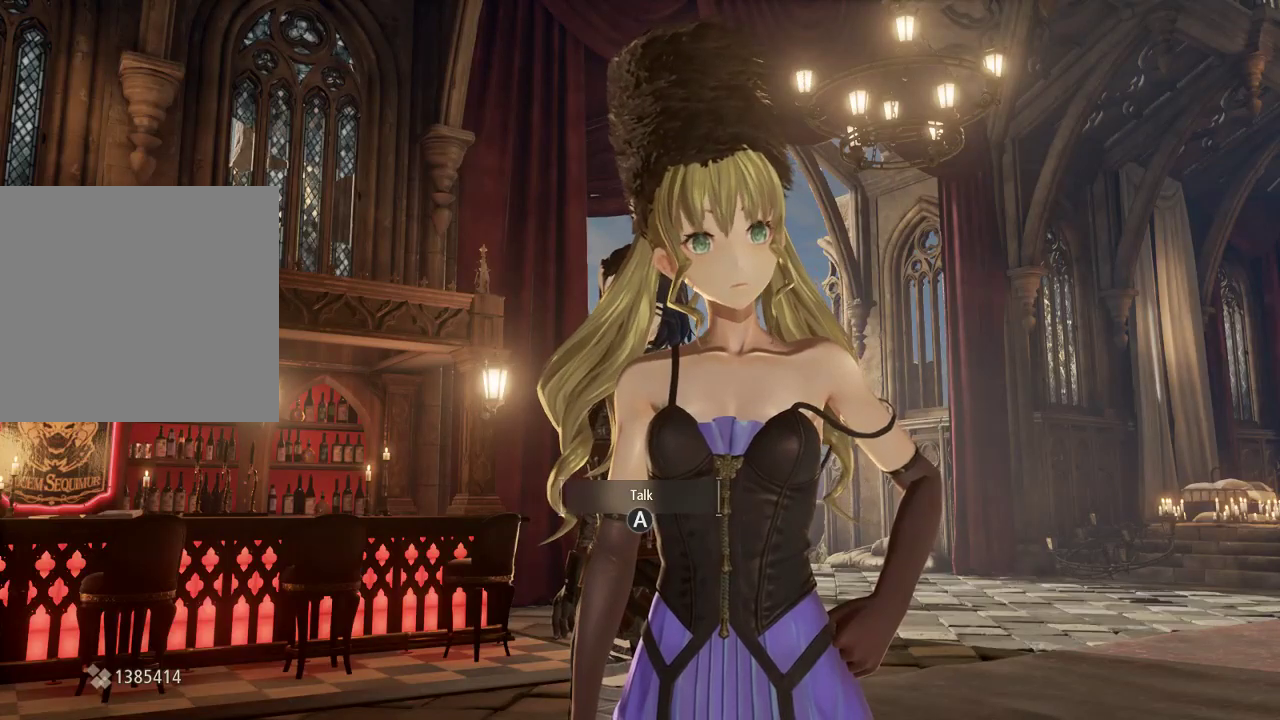
{"buttons": [], "left_stick": "center", "right_stick": "center", "events": [[67, "right_stick", "left"], [233, "right_stick", "center"], [333, "right_stick", "down"], [467, "right_stick", "center"]]}
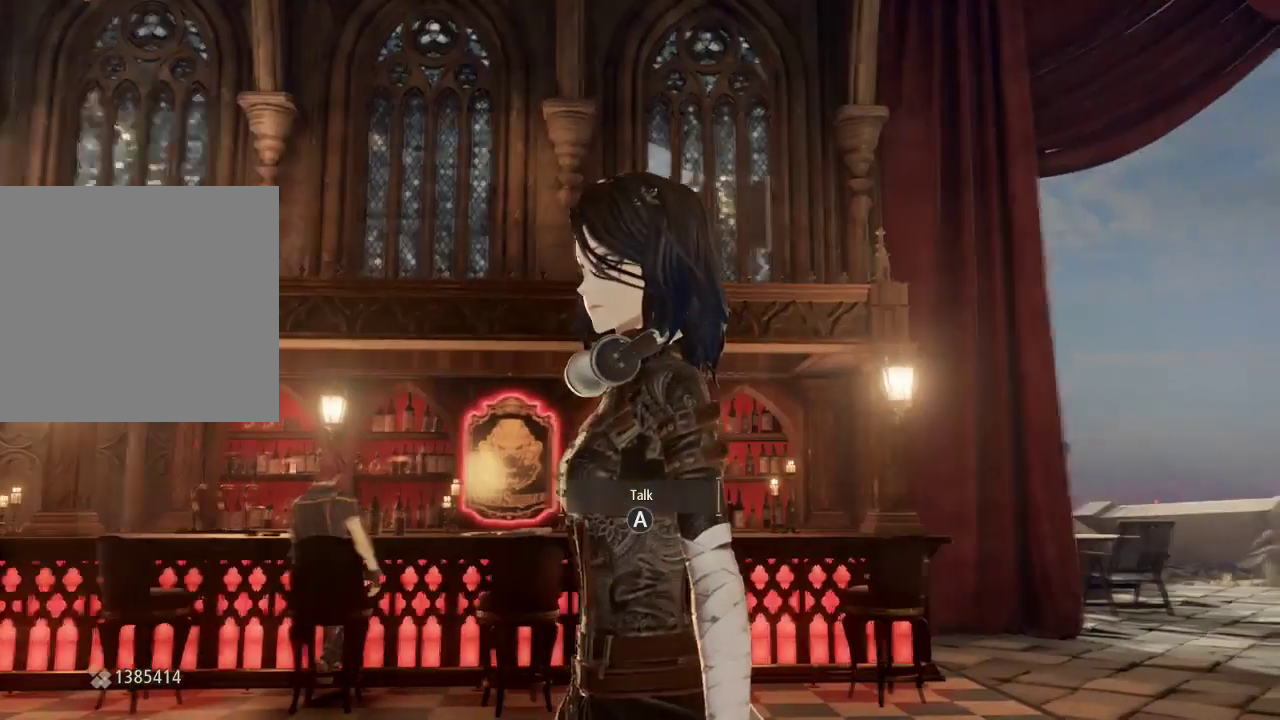
{"buttons": [], "left_stick": "center", "right_stick": "right", "events": [[333, "right_stick", "down-right"], [467, "right_stick", "right"]]}
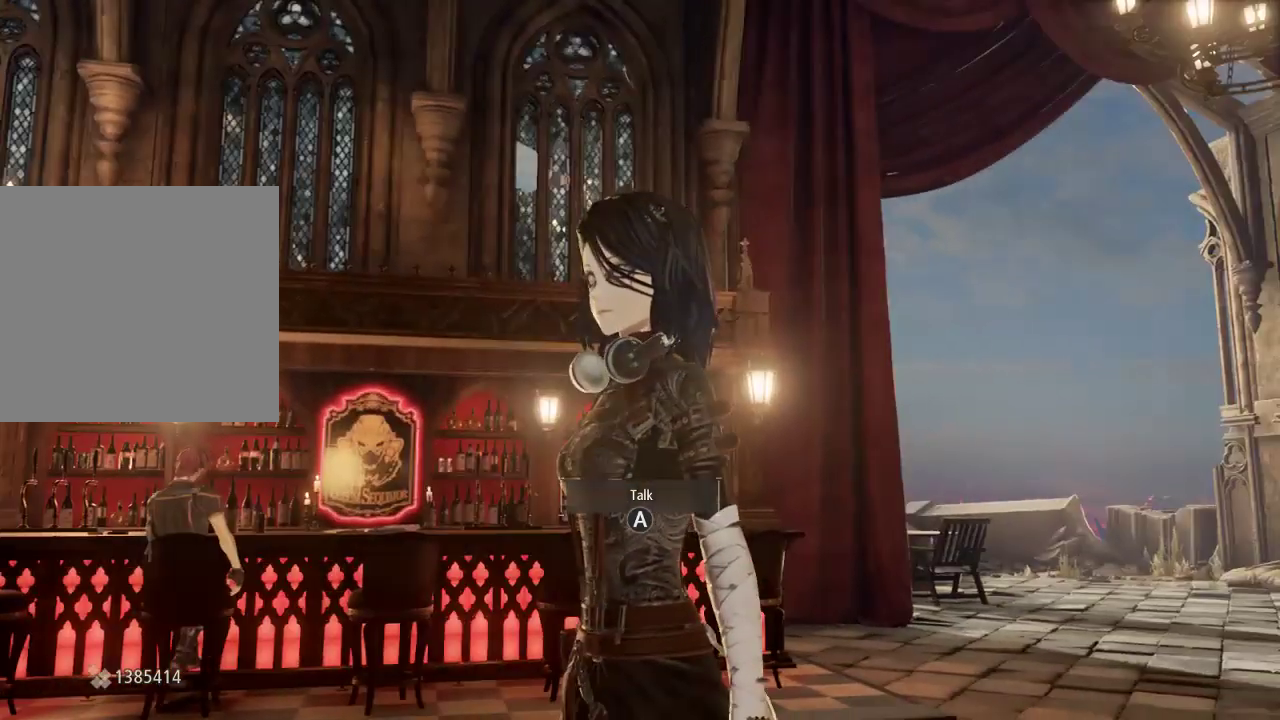
{"buttons": [], "left_stick": "center", "right_stick": "down", "events": [[200, "right_stick", "center"], [233, "left_stick", "down"], [400, "left_stick", "center"], [433, "right_stick", "down"]]}
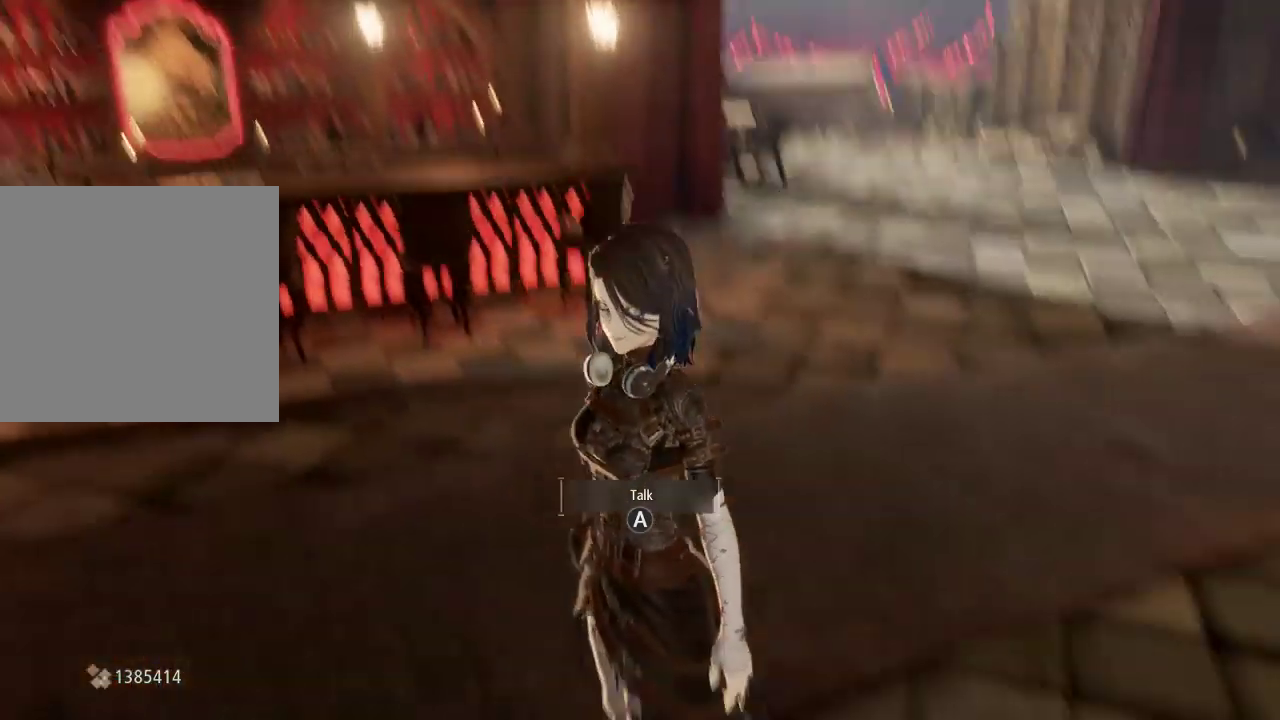
{"buttons": ["DPAD_LEFT"], "left_stick": "down-left", "right_stick": "up"}
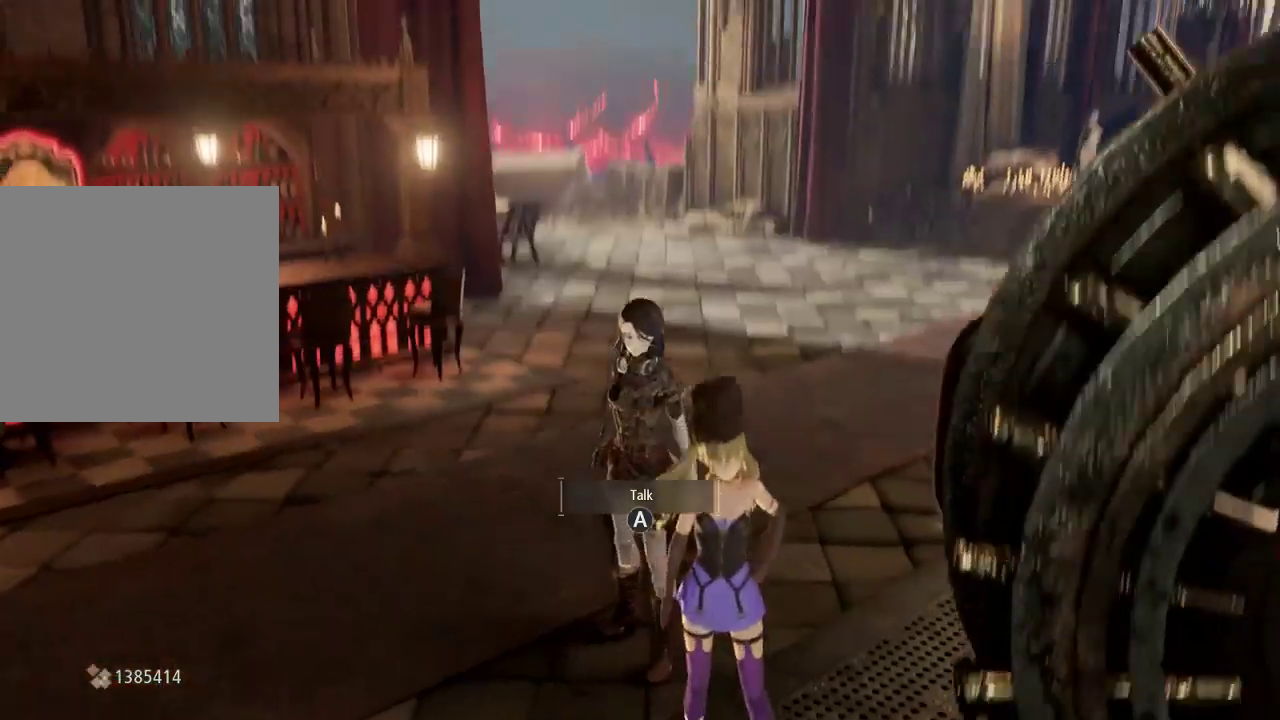
{"buttons": [], "left_stick": "right", "right_stick": "center", "events": [[33, "DPAD_LEFT", "up"], [133, "left_stick", "center"], [167, "right_stick", "center"], [300, "left_stick", "right"]]}
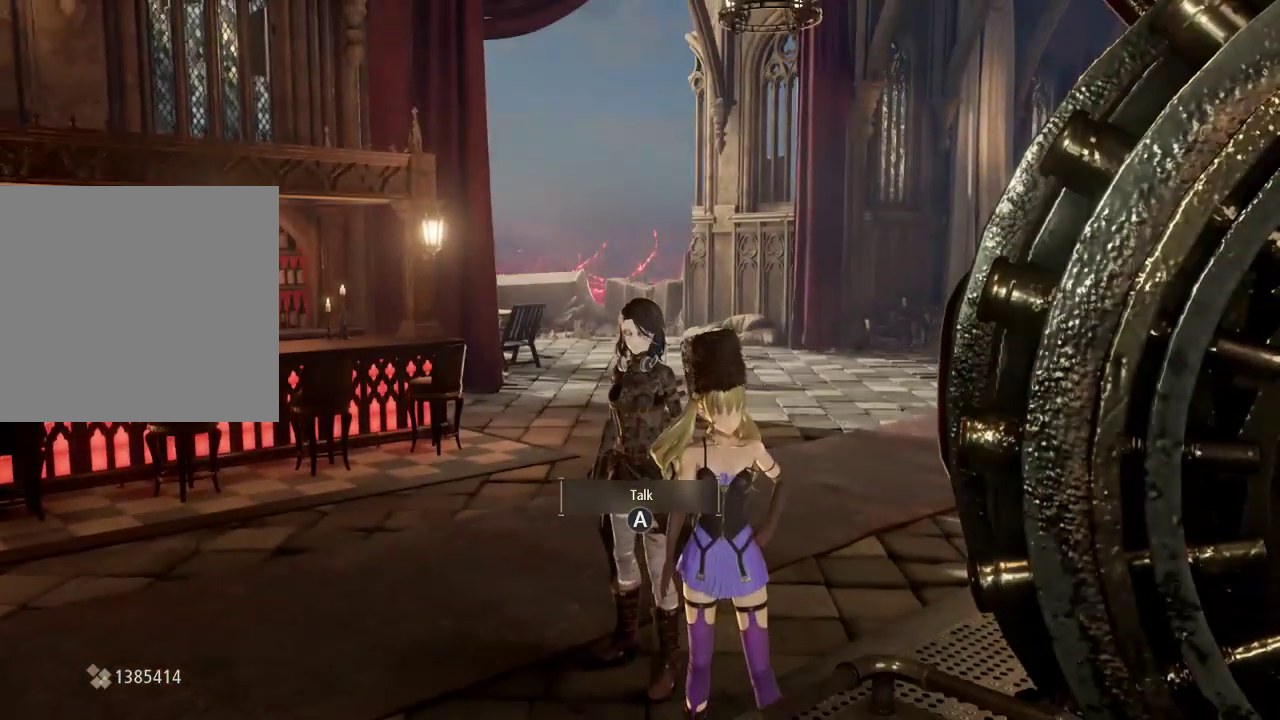
{"buttons": [], "left_stick": "center", "right_stick": "down", "events": [[267, "left_stick", "center"], [400, "right_stick", "down"]]}
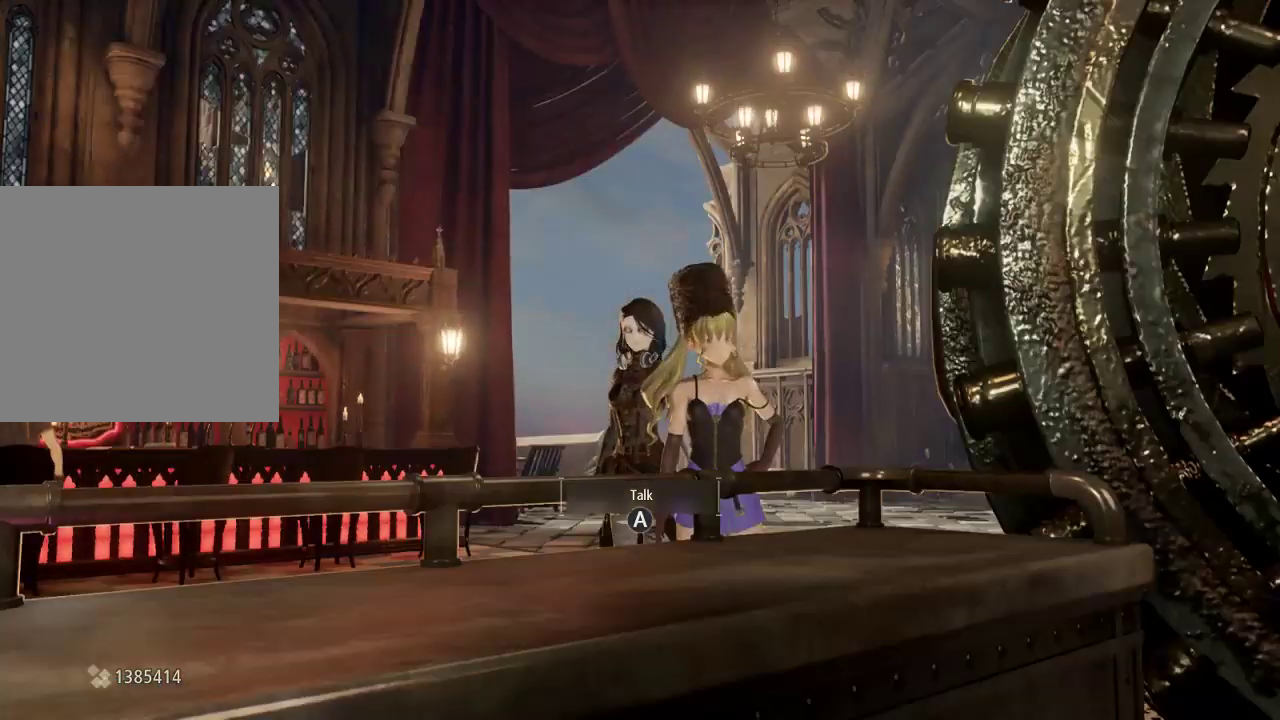
{"buttons": [], "left_stick": "center", "right_stick": "right", "events": [[500, "right_stick", "right"]]}
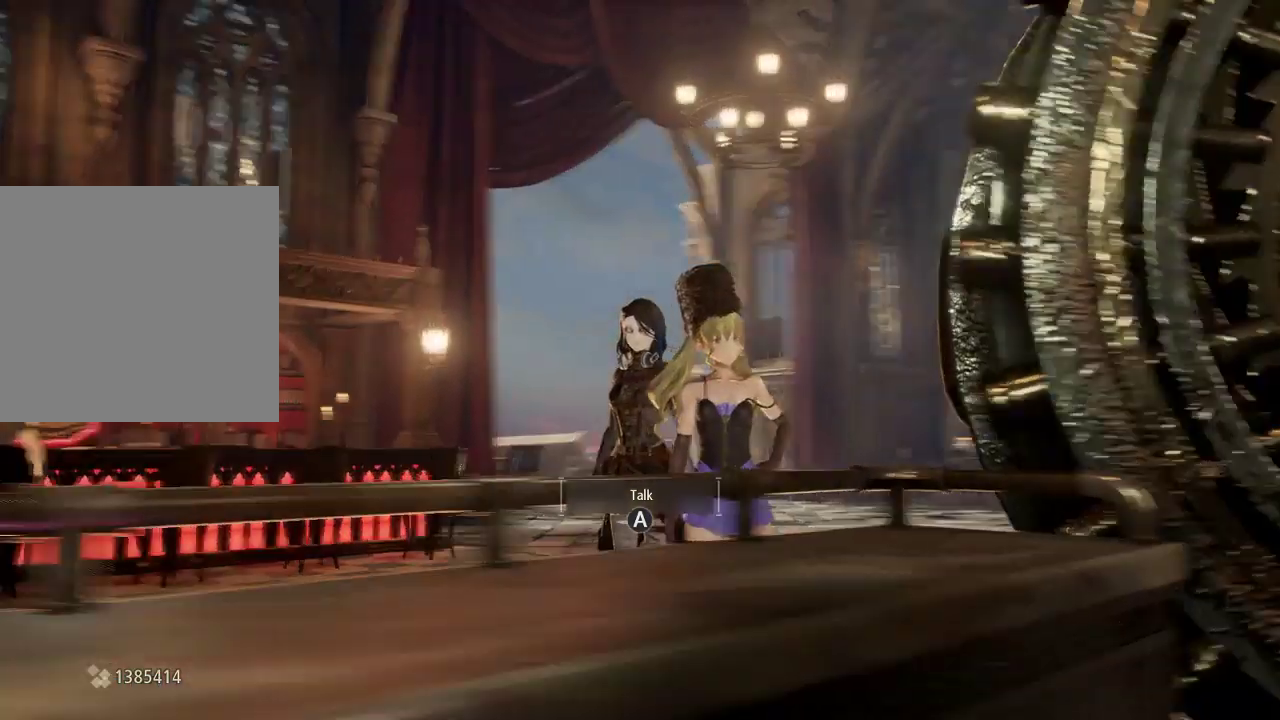
{"buttons": [], "left_stick": "center", "right_stick": "center", "events": [[67, "left_stick", "up"], [200, "left_stick", "center"], [200, "right_stick", "down-right"], [367, "right_stick", "center"]]}
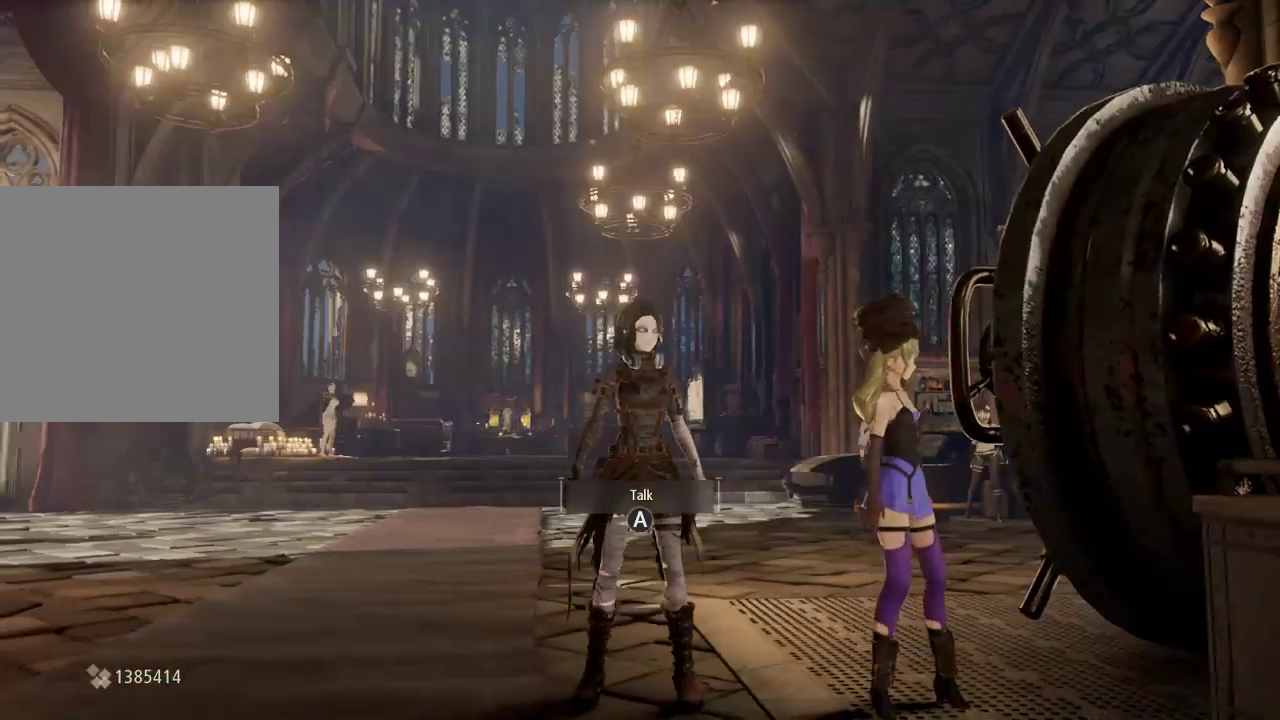
{"buttons": [], "left_stick": "center", "right_stick": "center", "events": []}
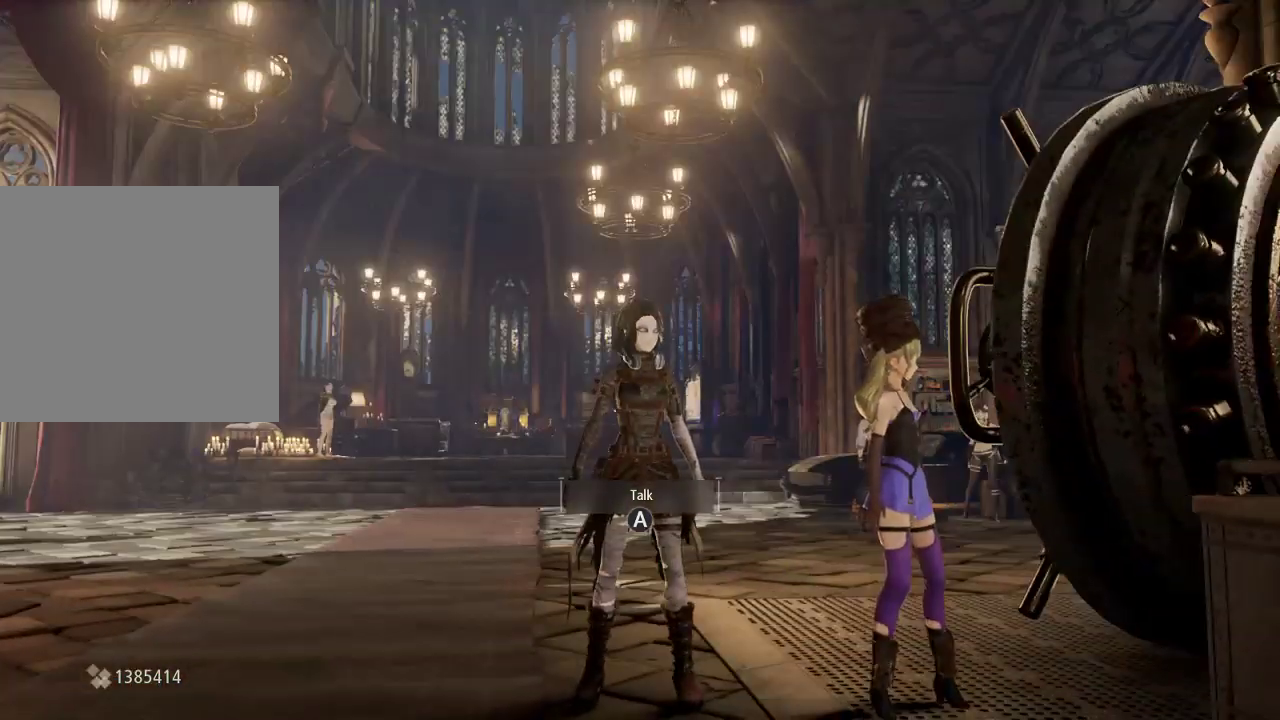
{"buttons": [], "left_stick": "center", "right_stick": "center", "events": []}
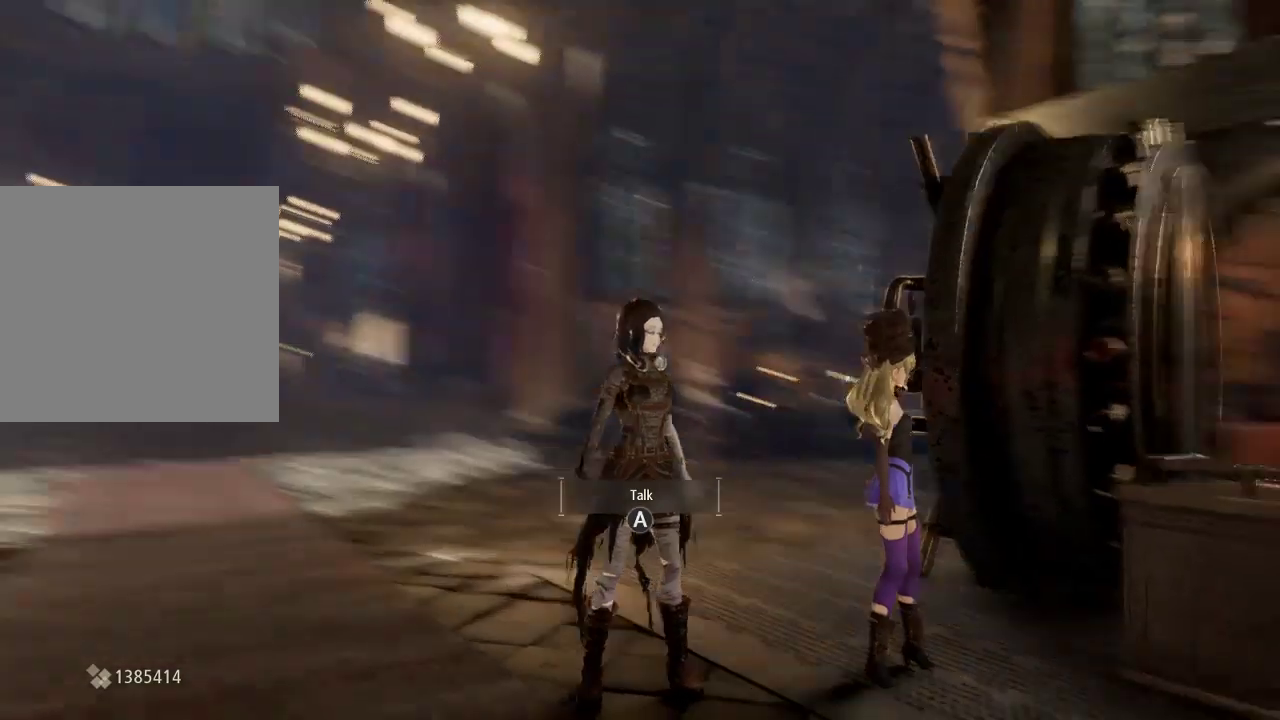
{"buttons": [], "left_stick": "center", "right_stick": "right", "events": [[33, "left_stick", "right"], [67, "right_stick", "right"], [167, "left_stick", "center"]]}
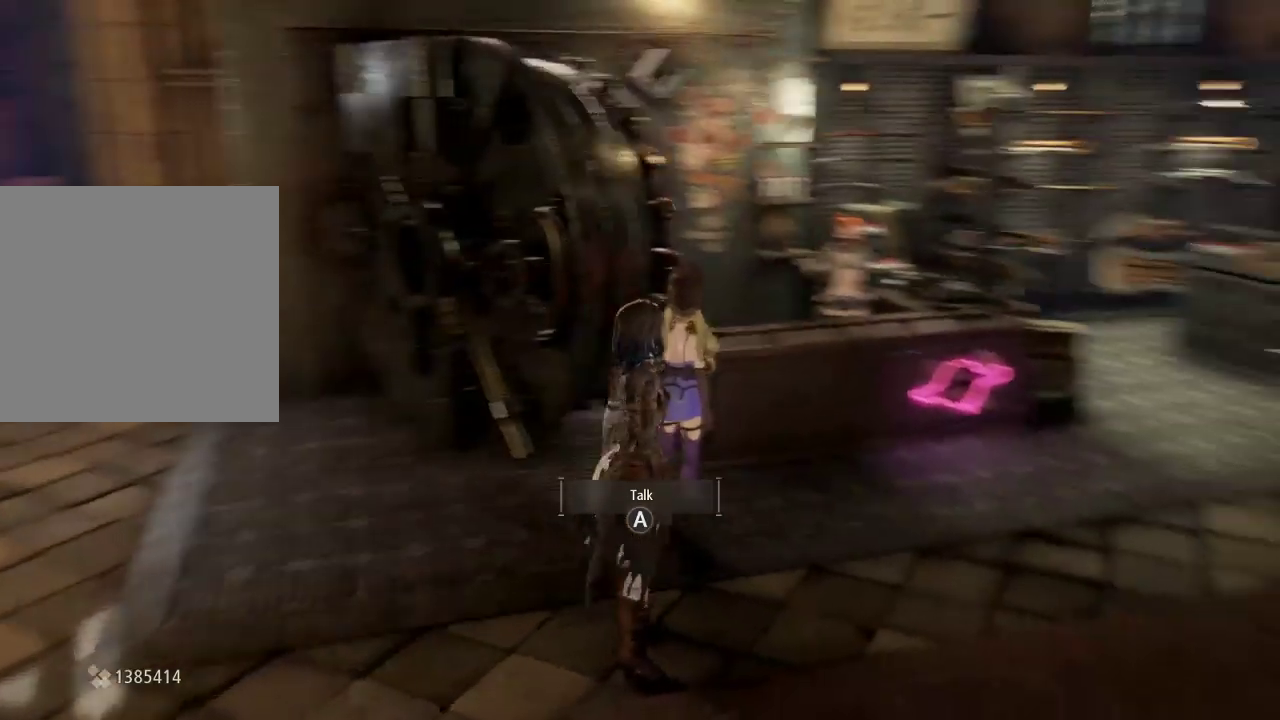
{"buttons": [], "left_stick": "center", "right_stick": "right", "events": []}